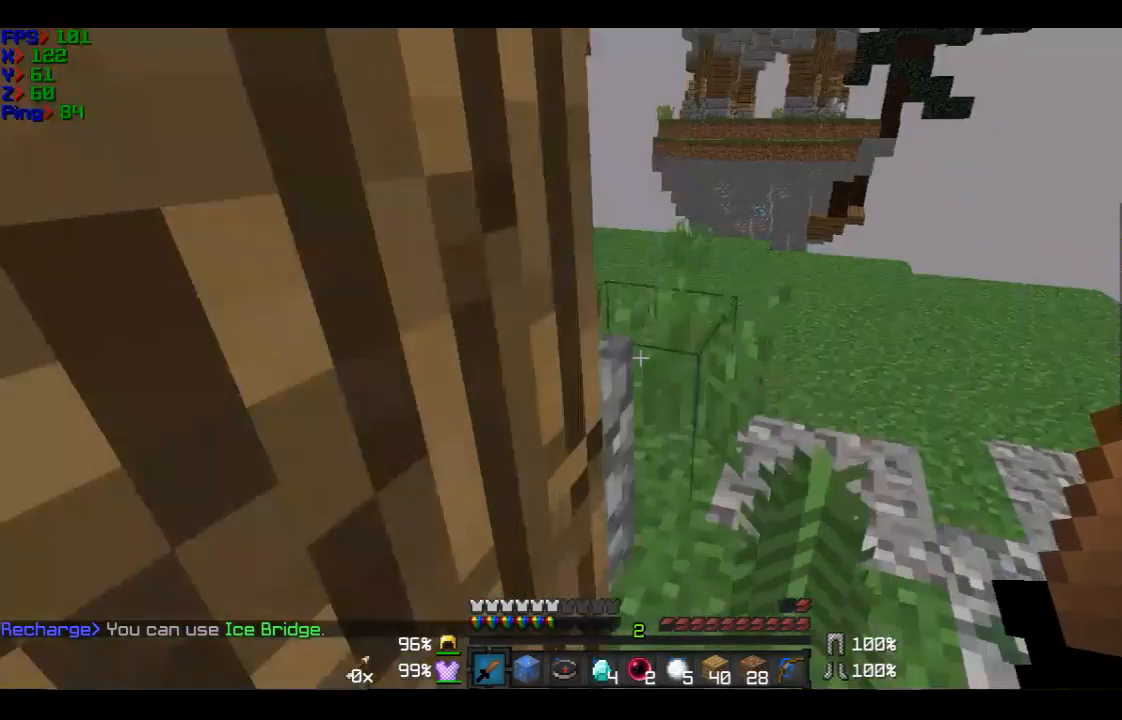
Gameplay with keyboard and mouse; each line is a JSON object with the keys and mouse buttons held at the frame after it. "events" lists presses ("down") and releases ("up") of "a", "d", "s", "w", "mouse_left" and "mouse_right" between this image and that frame as [ms after this image, input, new state], when the widget could be followed in between. "mouse_left", "mouse_right" = the "left", "right" buttons of the "mouse" list. No other keys are recorded. Fast repeated clicks can show as one long hold. Mouse movement is not recorded.
{"keys": ["w"], "mouse": [], "events": [[167, "a", "up"], [367, "w", "up"], [467, "w", "down"]]}
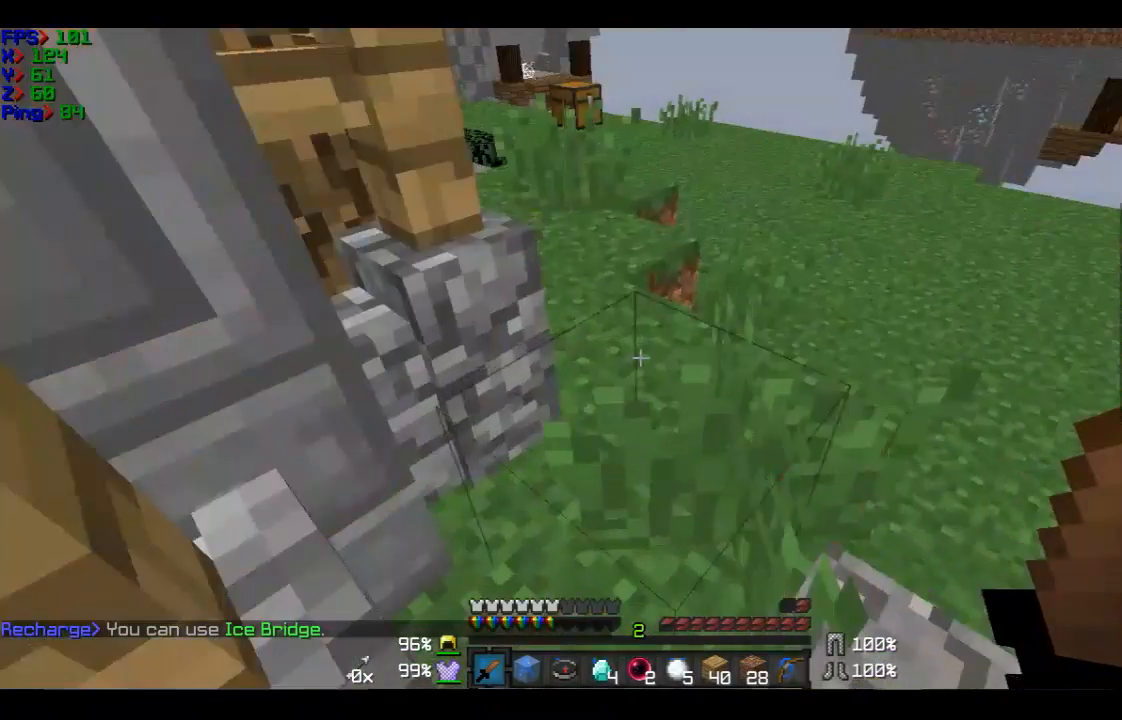
{"keys": ["w"], "mouse": [], "events": [[267, "d", "down"], [467, "d", "up"]]}
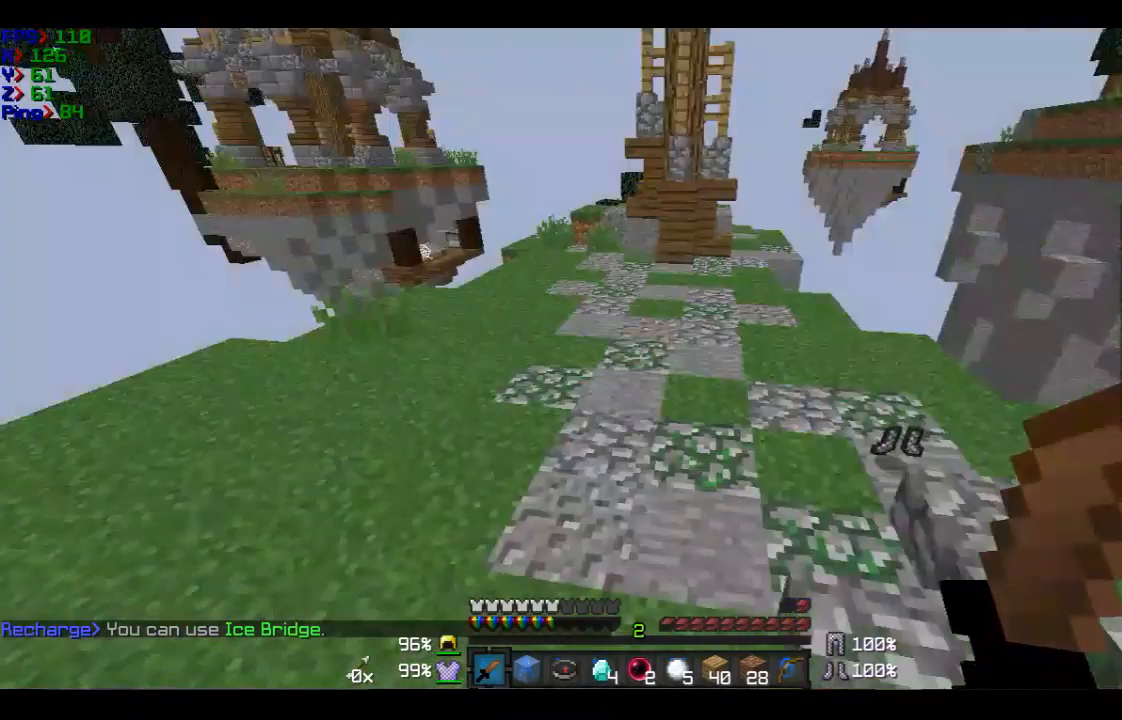
{"keys": ["w"], "mouse": [], "events": []}
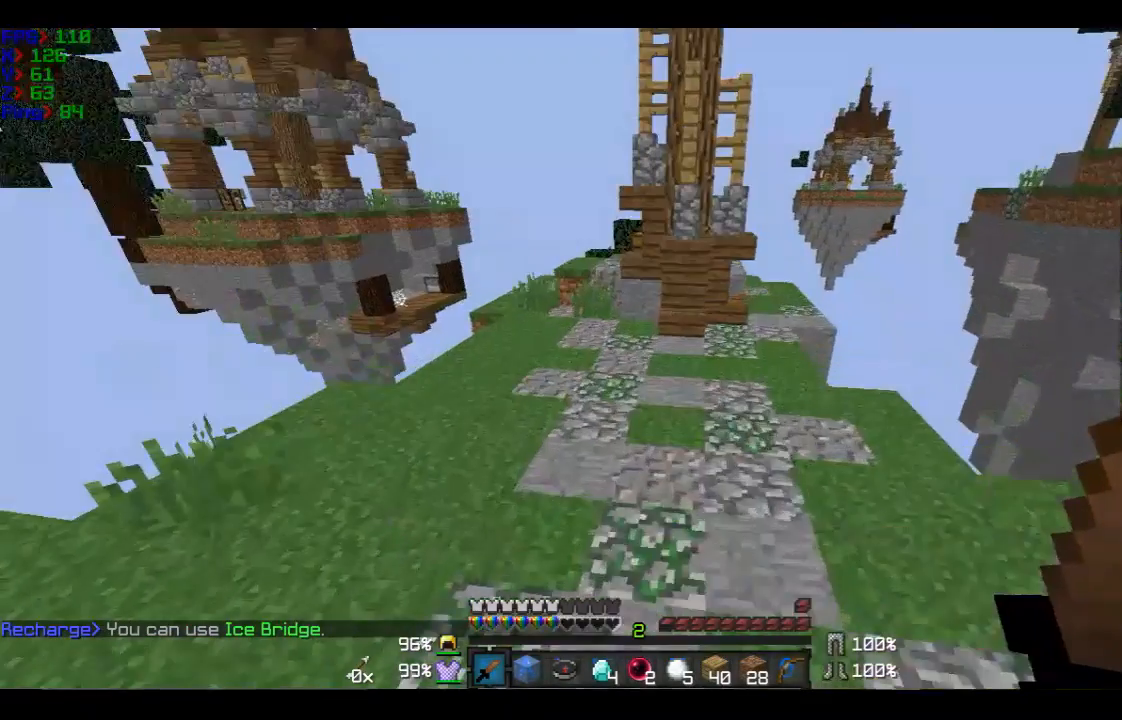
{"keys": ["w"], "mouse": [], "events": []}
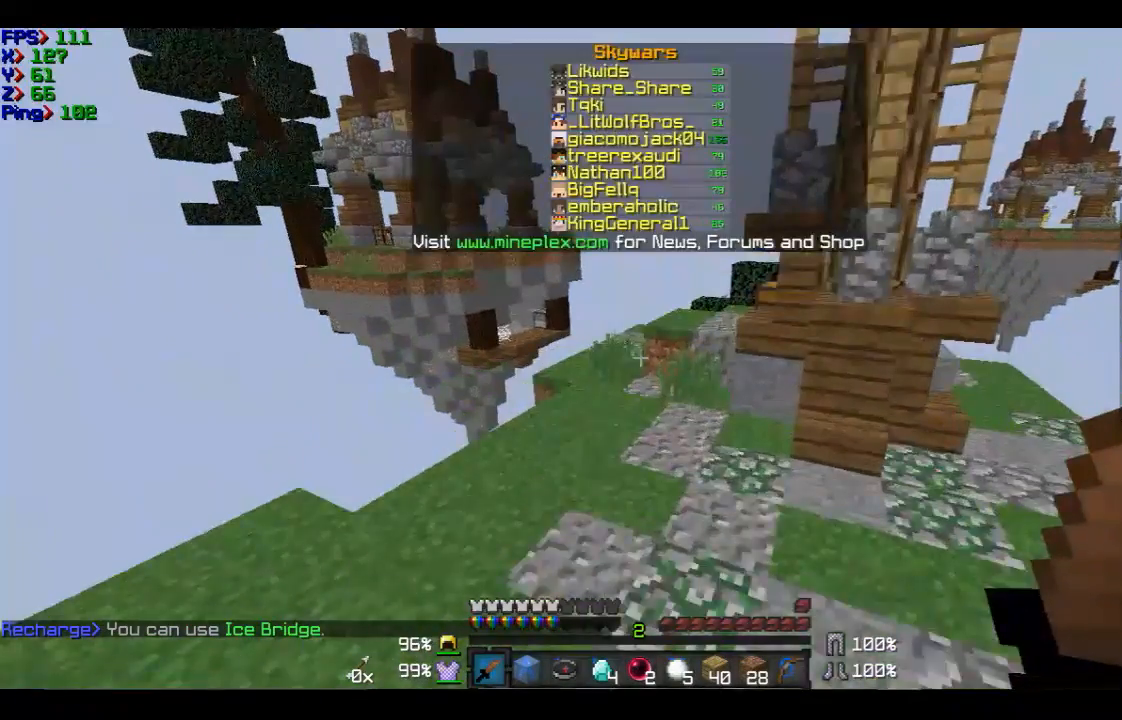
{"keys": ["a", "w"], "mouse": [], "events": [[367, "a", "down"]]}
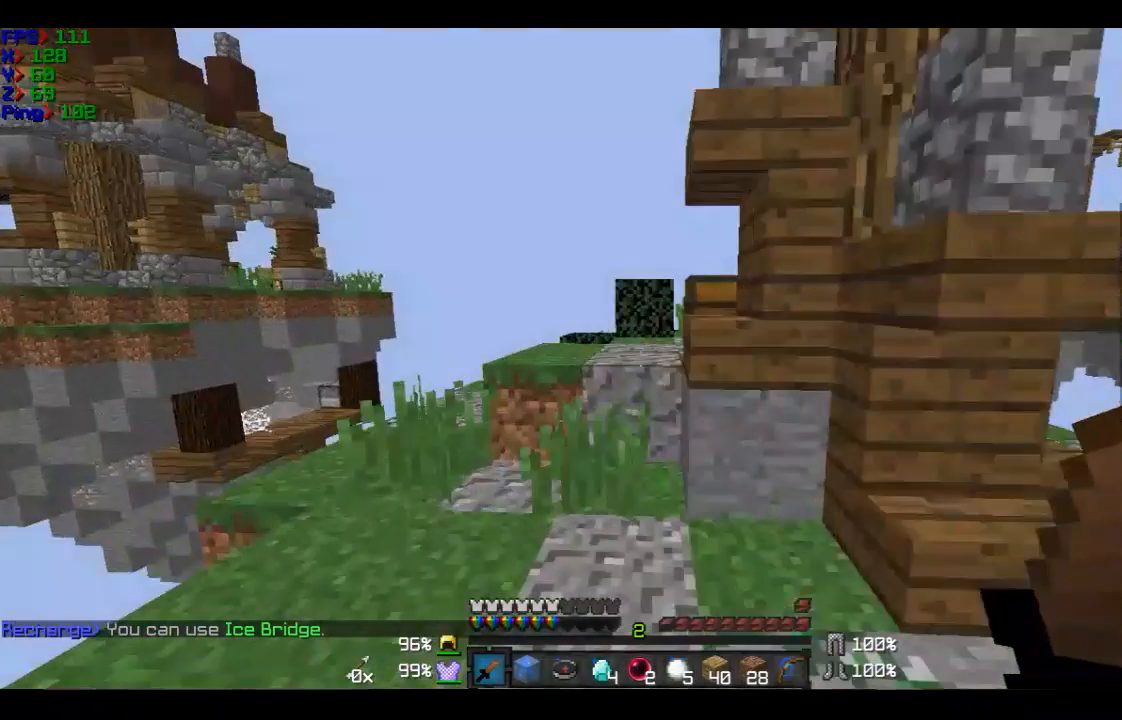
{"keys": ["w"], "mouse": ["right"], "events": [[66, "a", "up"], [467, "mouse_right", "down"]]}